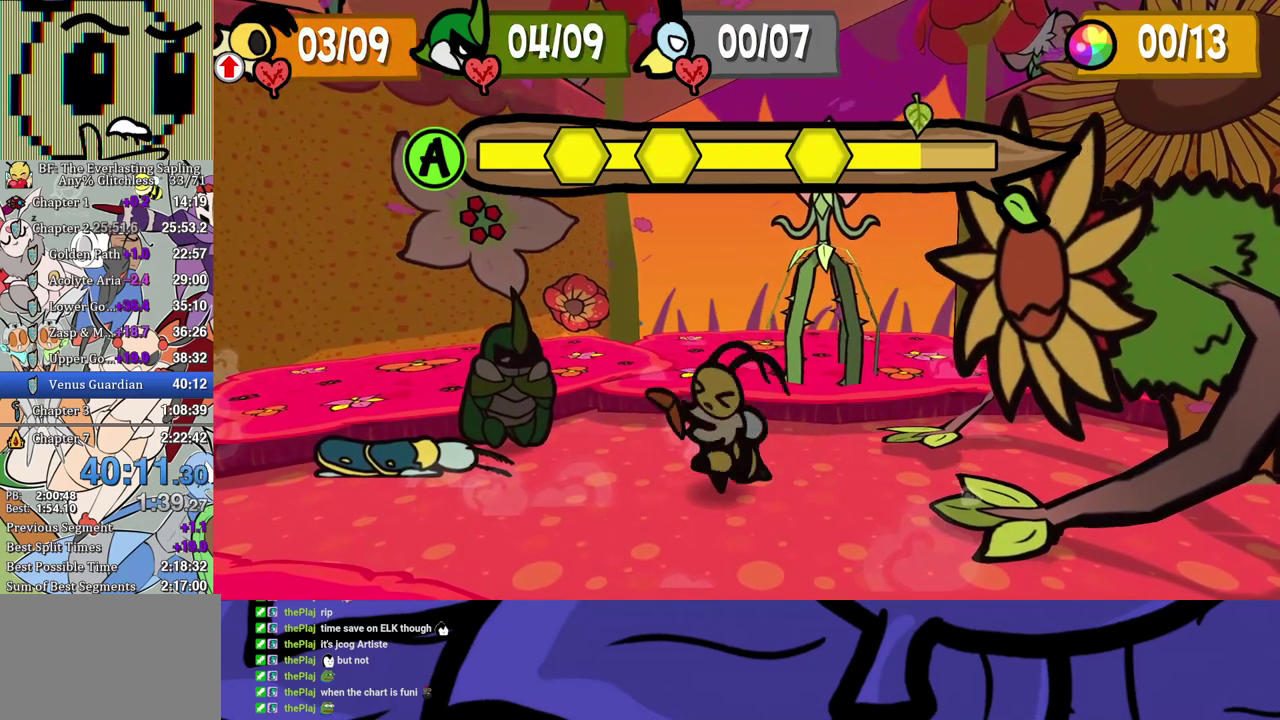
Gameplay with a controller (Xbox layout); each line is a JSON object with the inputs held at the frame after it. "events" lists button and stick changes between this image and that frame as [ms after this image, input, new state], when the widget could be followed in between. Not read: L1 L2 L3 R1 R2 R3.
{"buttons": ["B"], "left_stick": "center", "events": [[317, "B", "down"]]}
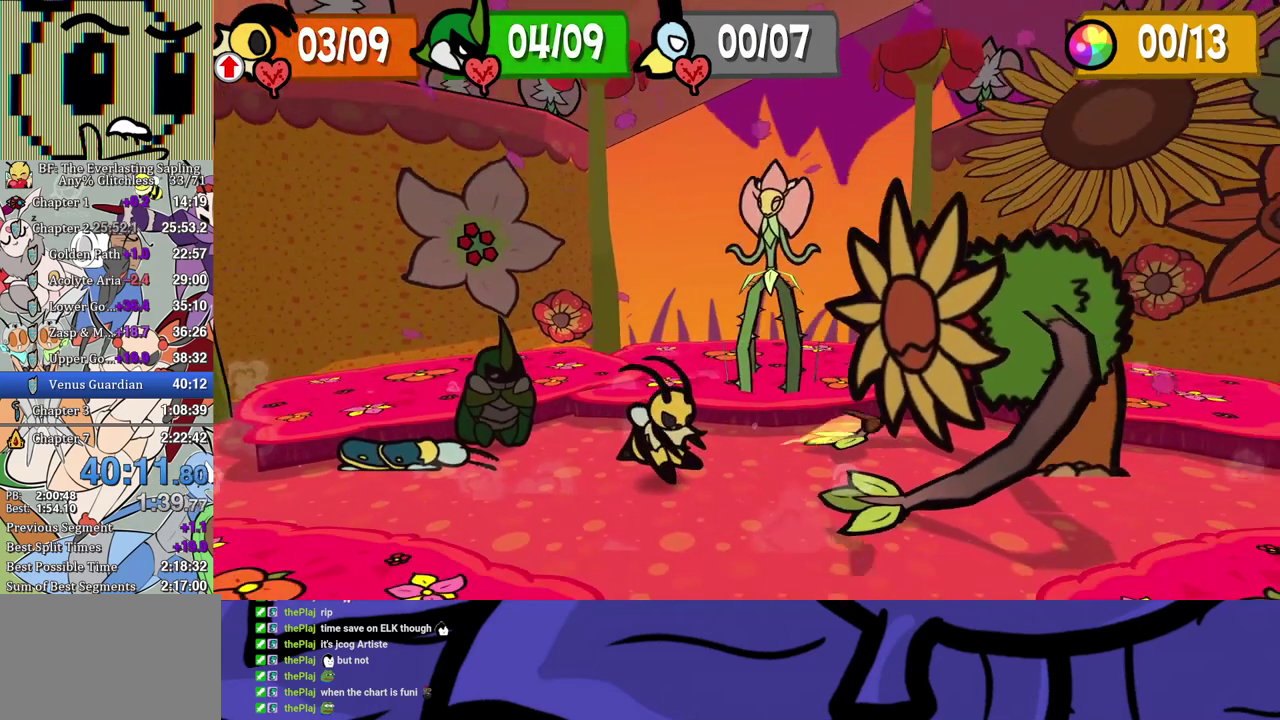
{"buttons": ["B"], "left_stick": "center", "events": []}
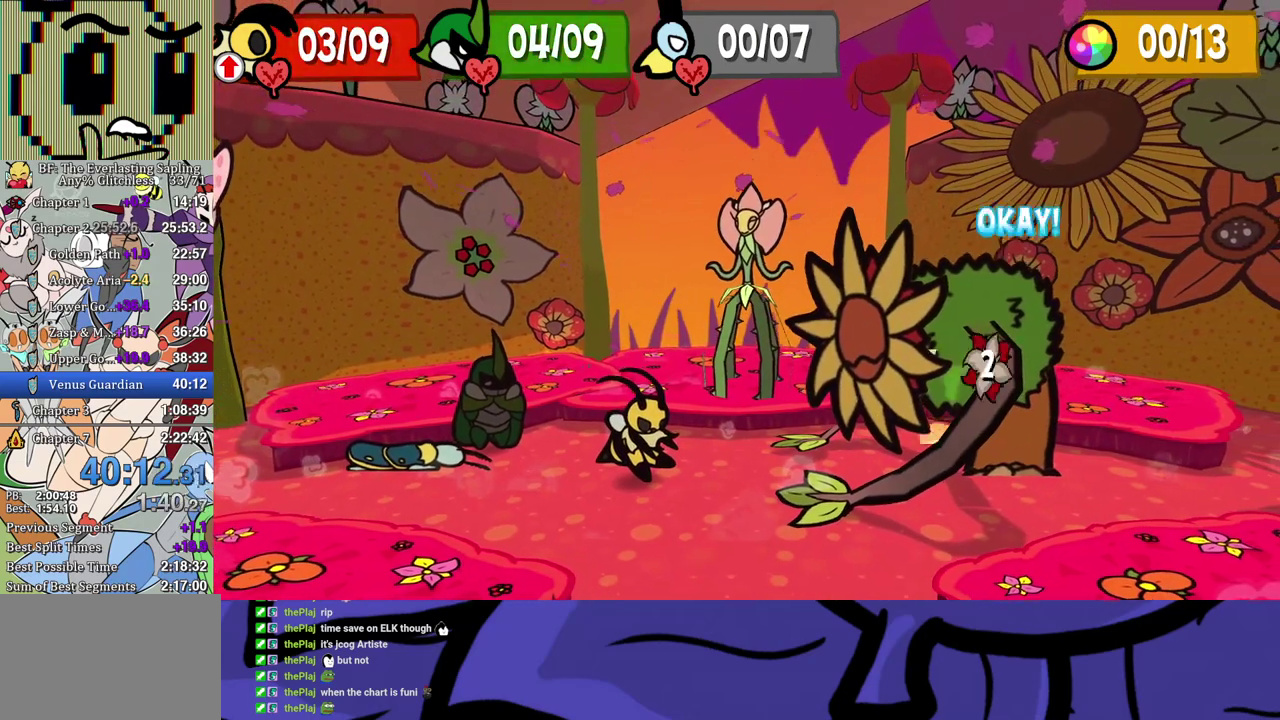
{"buttons": ["B"], "left_stick": "center", "events": []}
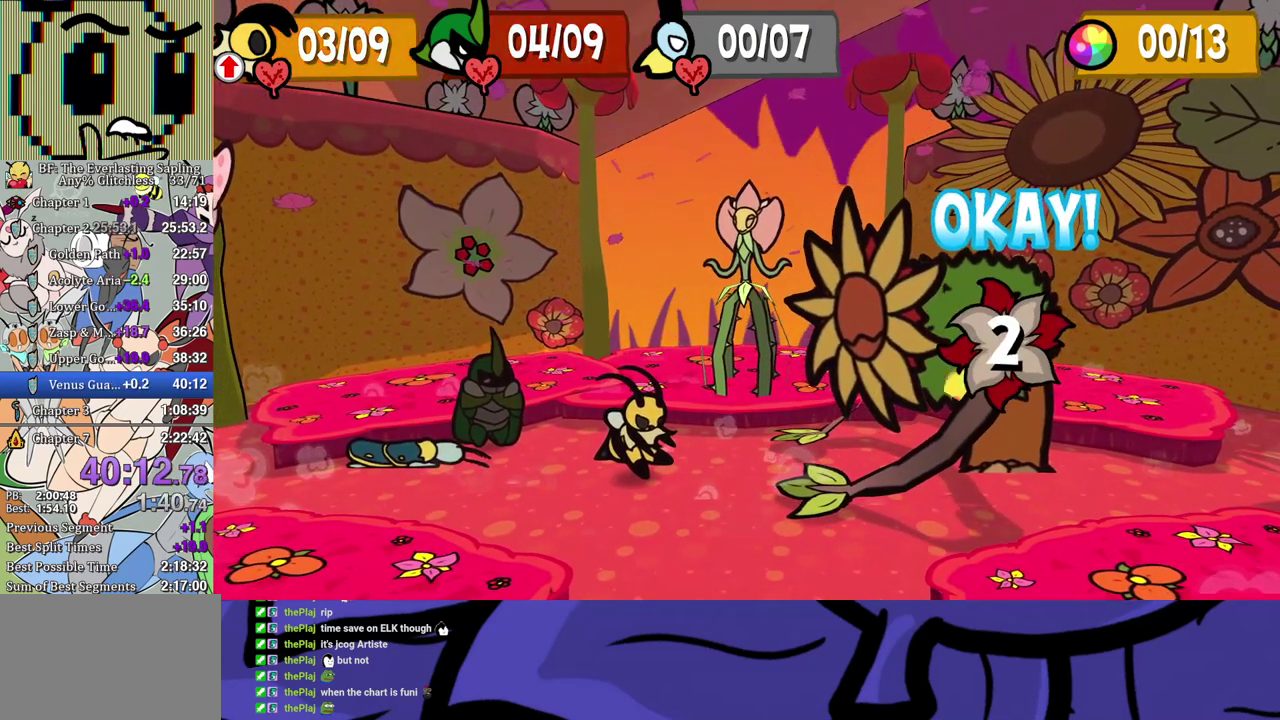
{"buttons": ["B"], "left_stick": "center", "events": []}
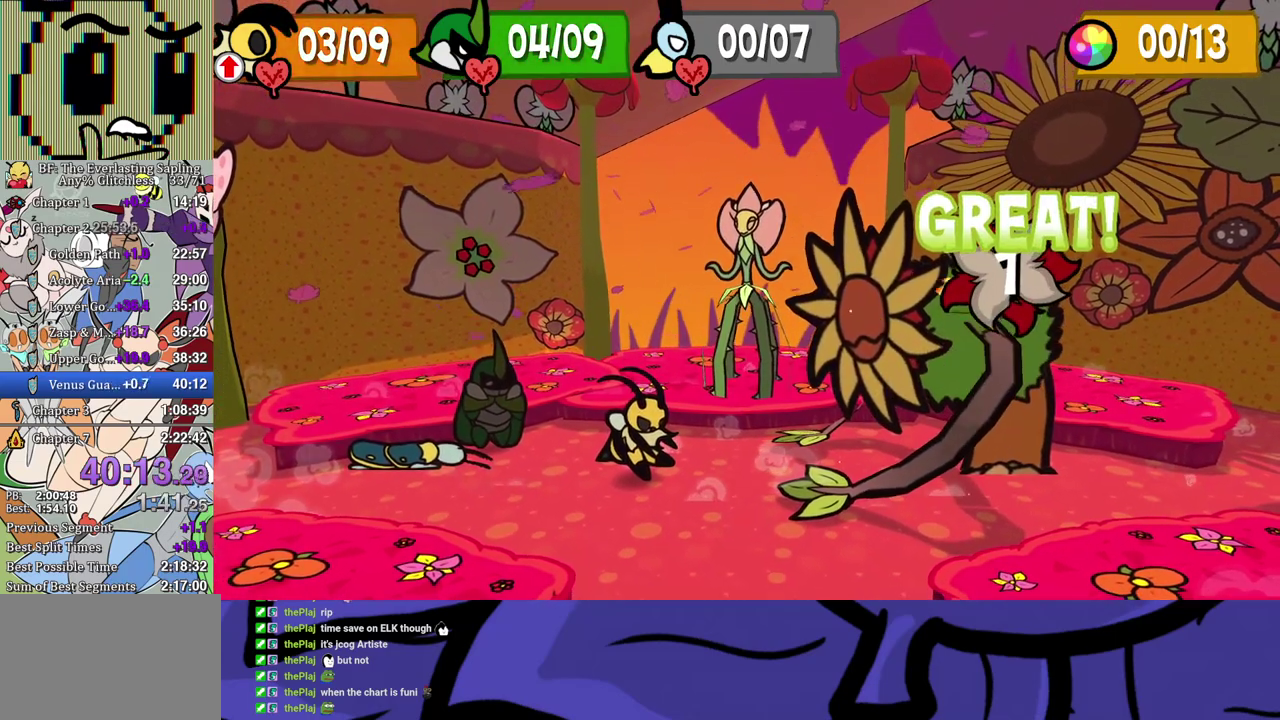
{"buttons": ["B"], "left_stick": "center", "events": []}
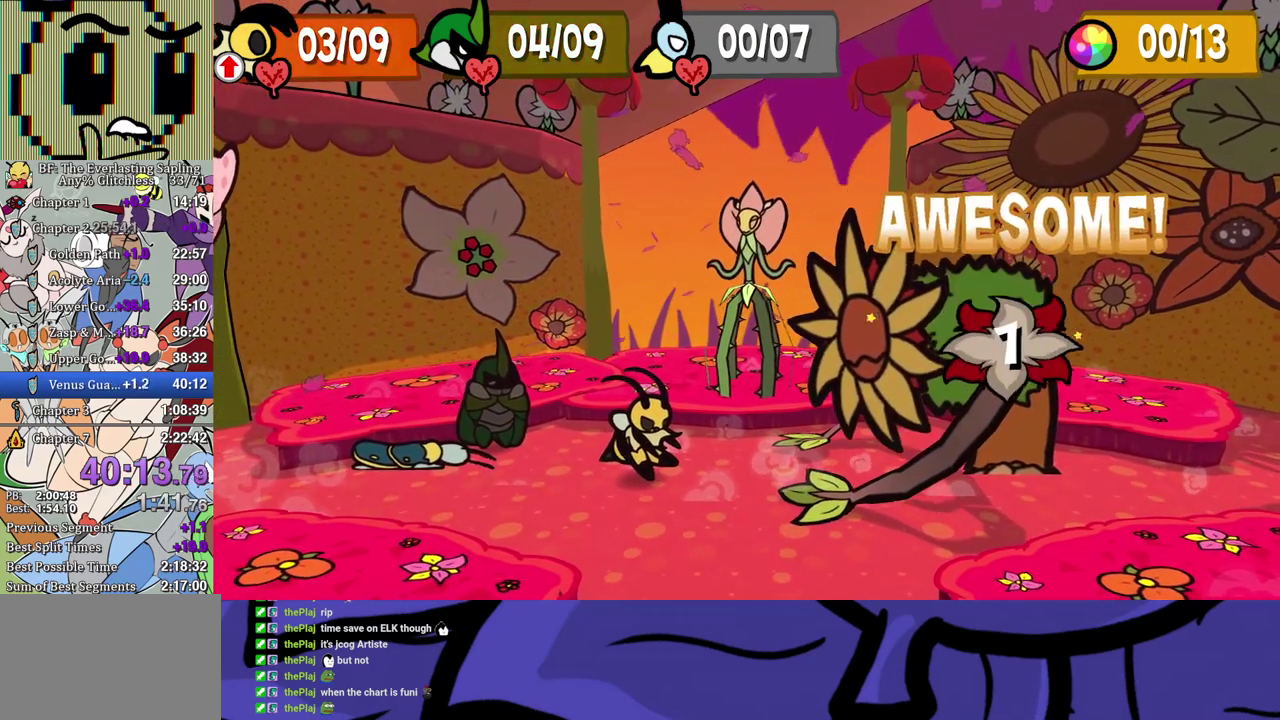
{"buttons": ["B"], "left_stick": "center", "events": []}
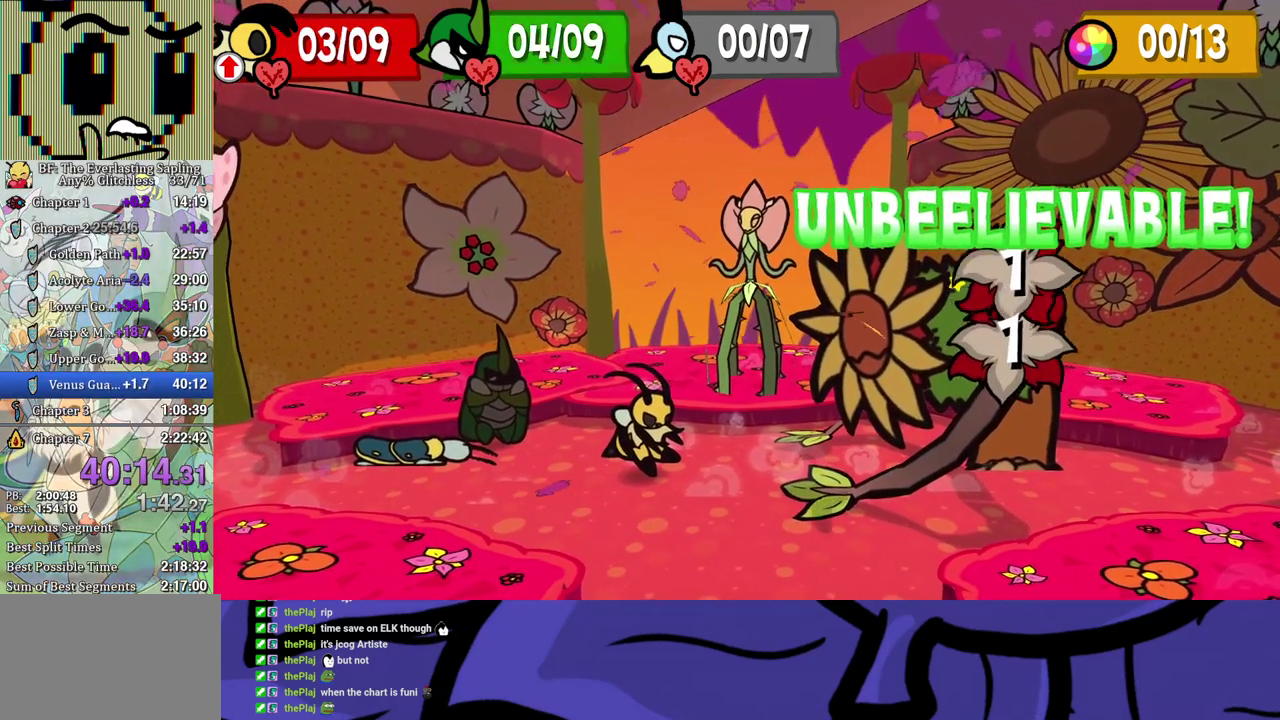
{"buttons": ["B"], "left_stick": "center", "events": []}
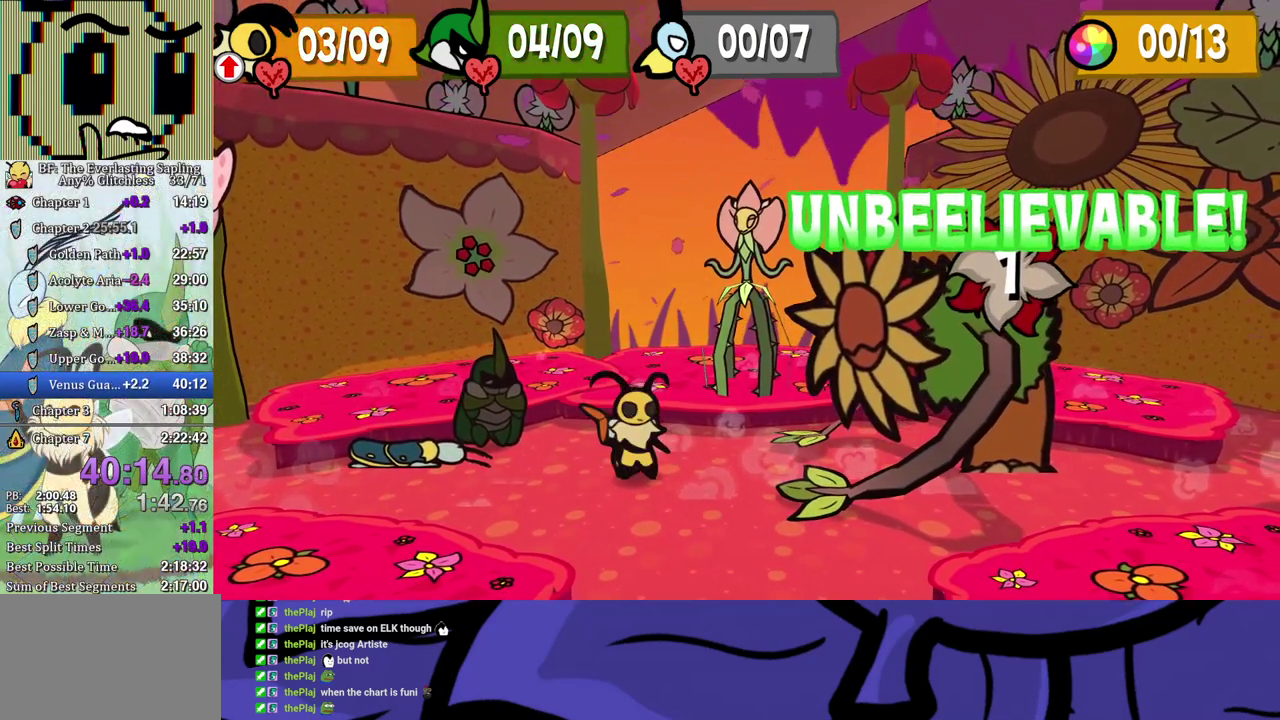
{"buttons": ["B"], "left_stick": "center", "events": []}
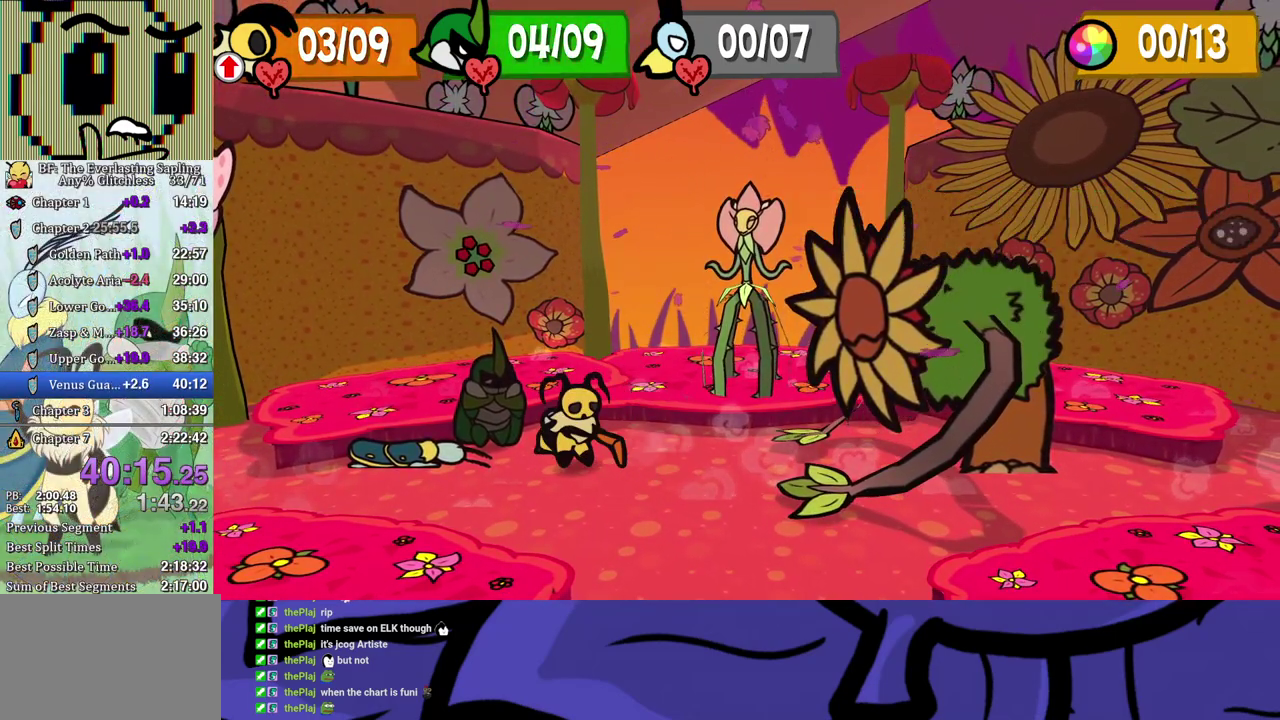
{"buttons": ["B"], "left_stick": "center", "events": []}
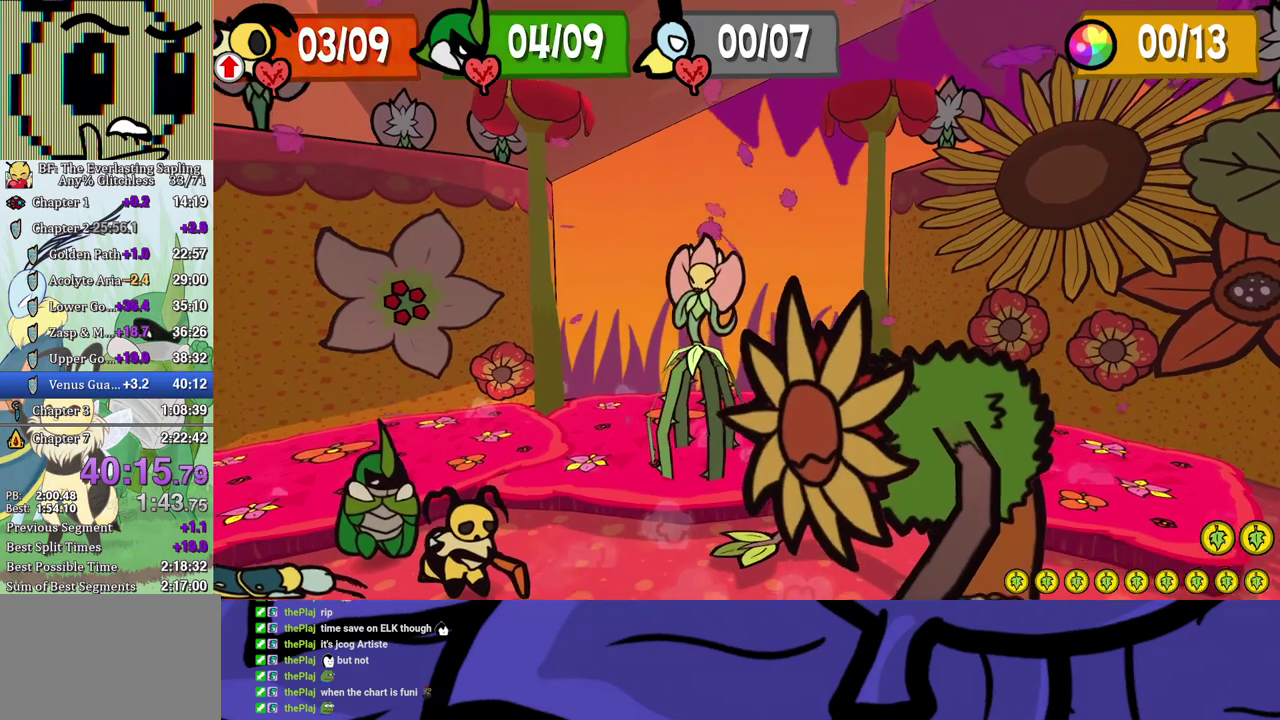
{"buttons": ["B"], "left_stick": "center", "events": []}
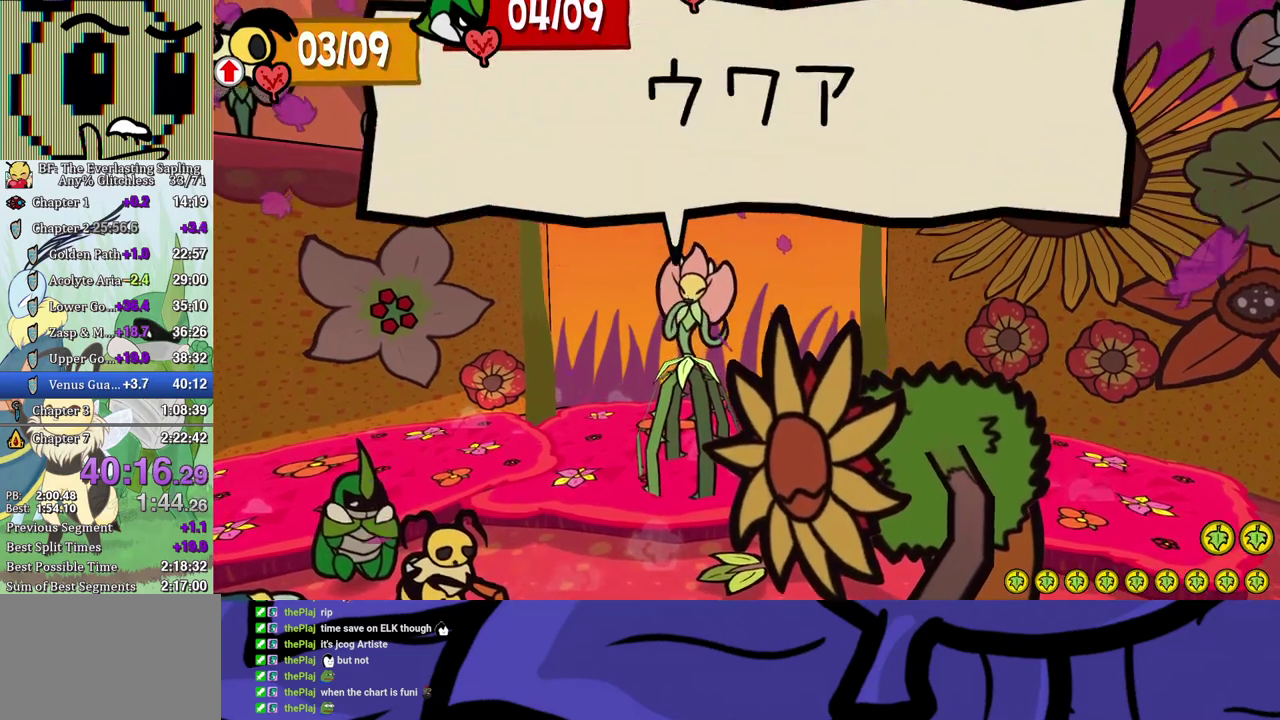
{"buttons": ["B"], "left_stick": "center", "events": []}
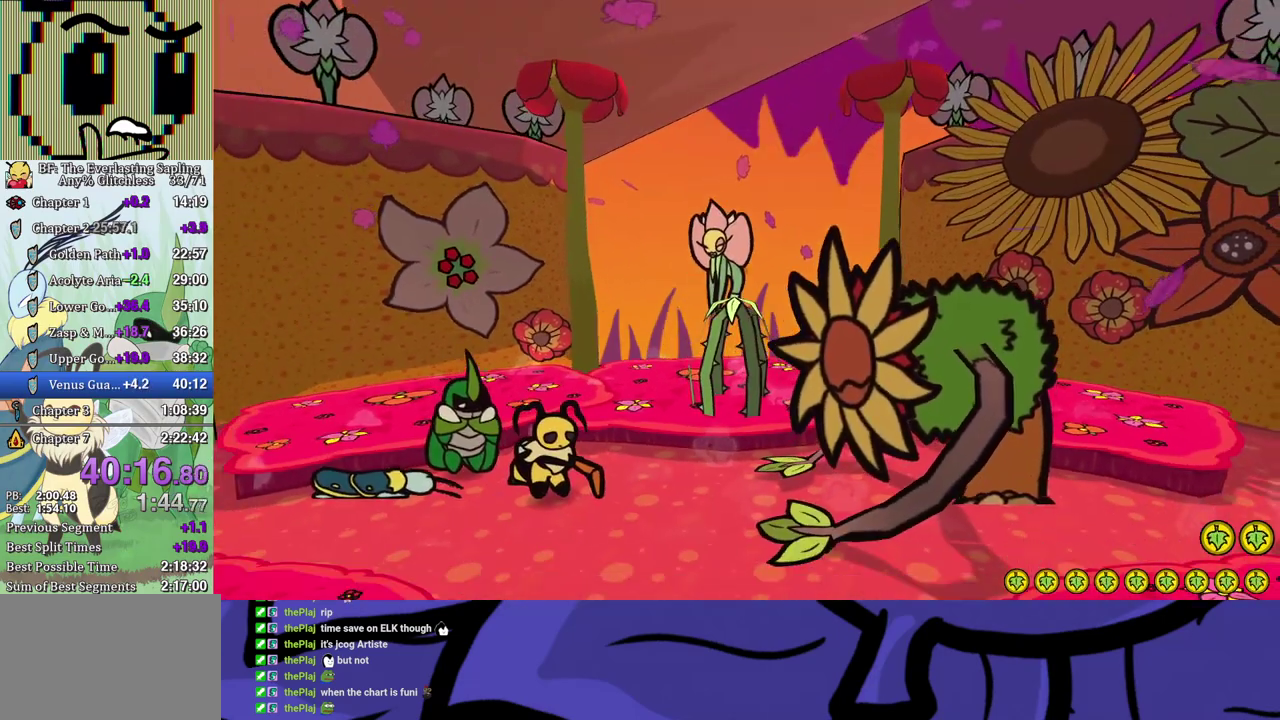
{"buttons": ["B"], "left_stick": "center", "events": []}
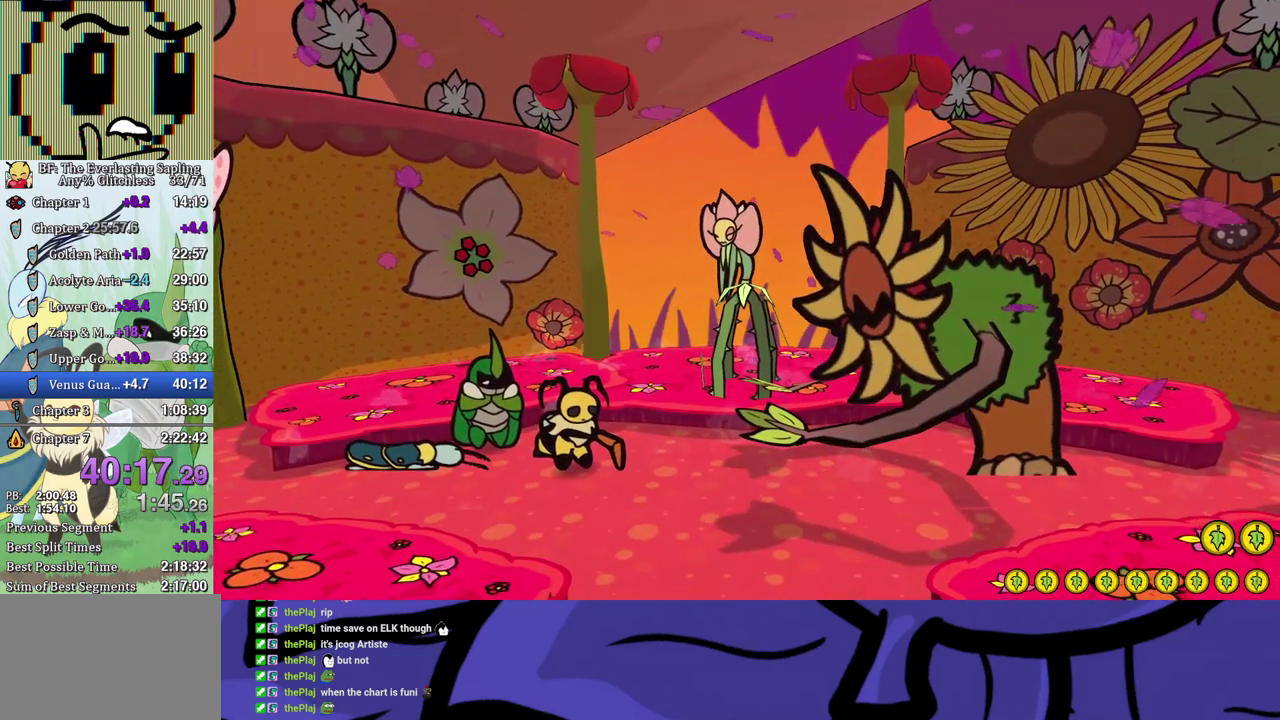
{"buttons": ["B"], "left_stick": "center", "events": []}
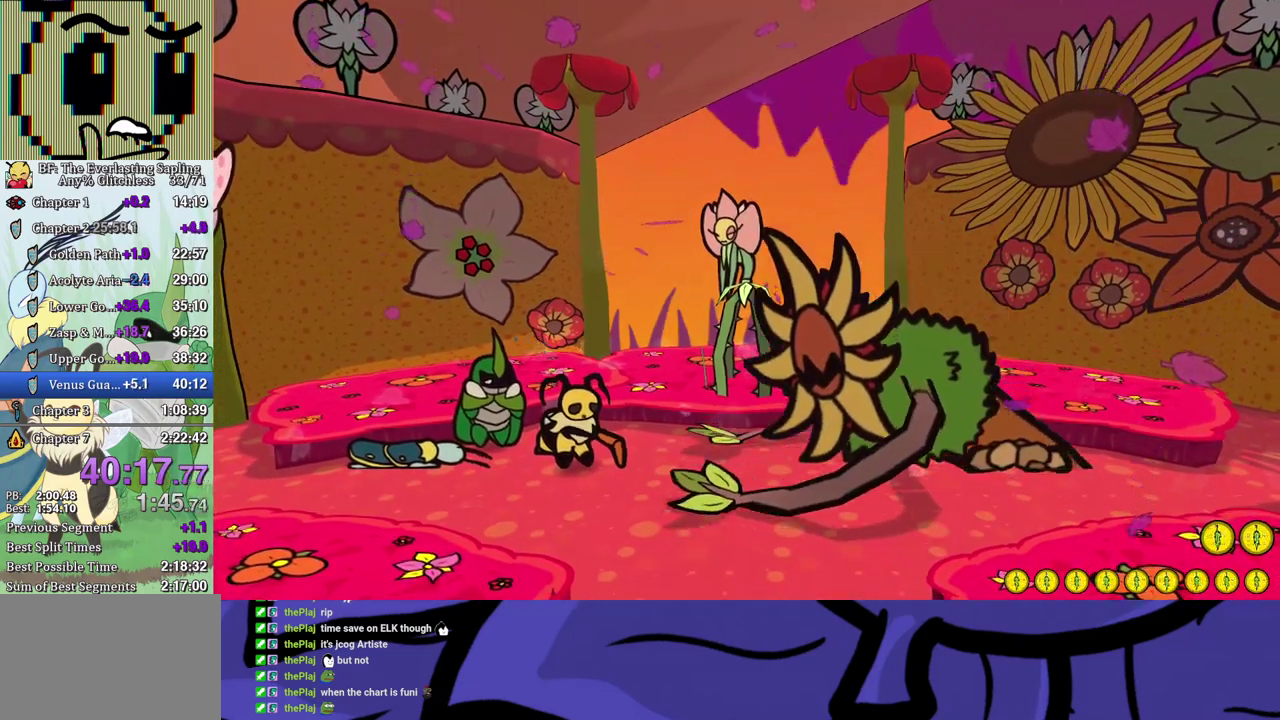
{"buttons": ["B"], "left_stick": "center", "events": []}
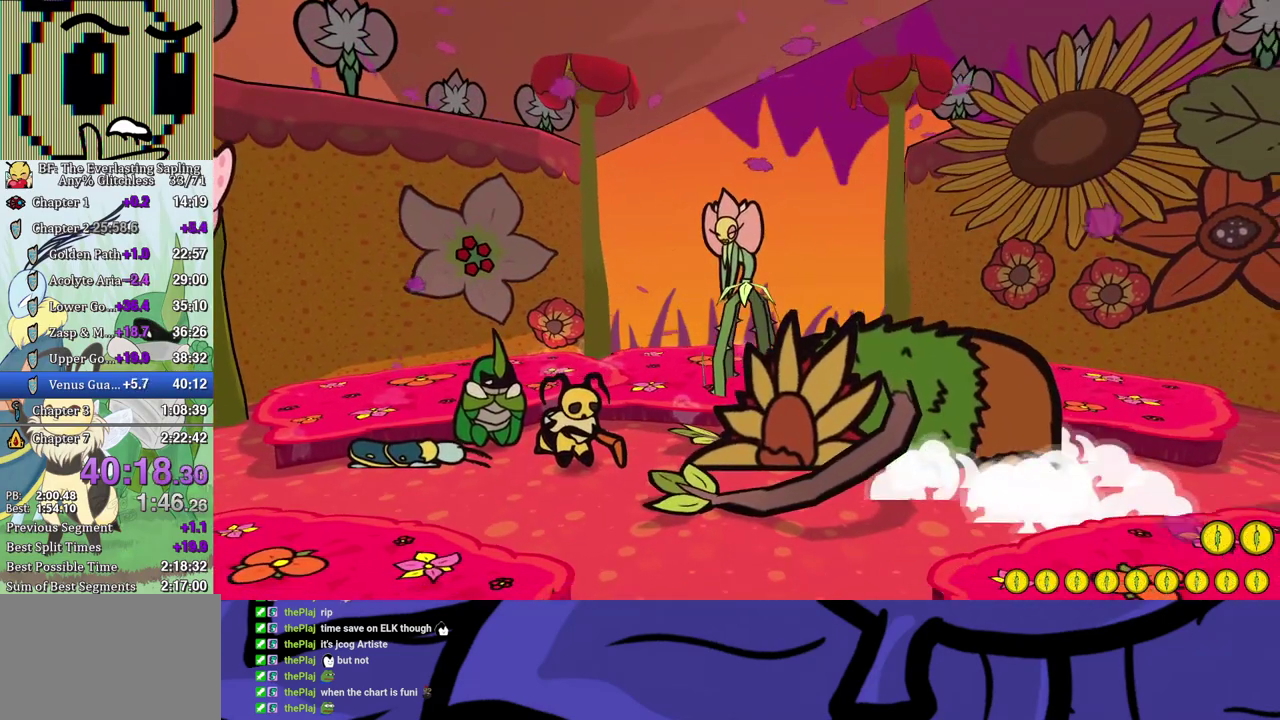
{"buttons": ["A"], "left_stick": "center", "events": [[100, "B", "up"], [367, "A", "down"], [417, "A", "up"], [483, "A", "down"]]}
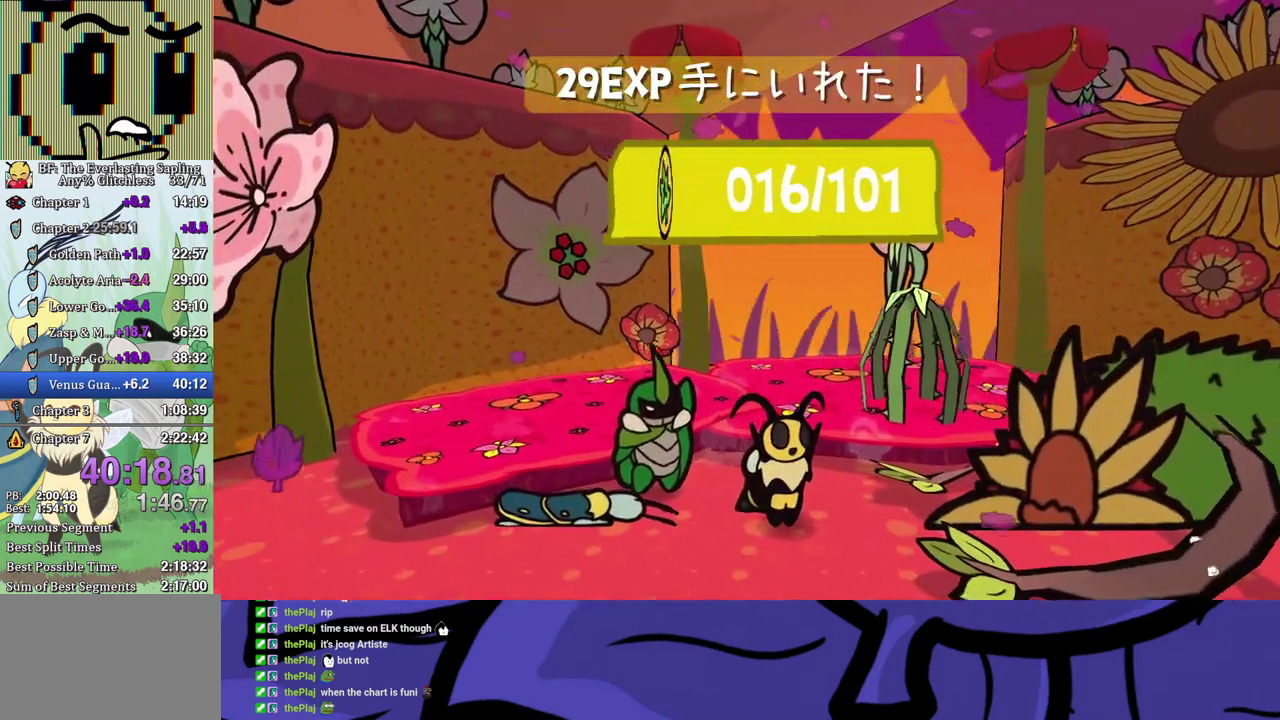
{"buttons": [], "left_stick": "center", "events": [[33, "A", "up"], [83, "A", "down"], [150, "A", "up"], [200, "A", "down"], [250, "A", "up"], [300, "A", "down"], [367, "A", "up"], [433, "A", "down"], [483, "A", "up"]]}
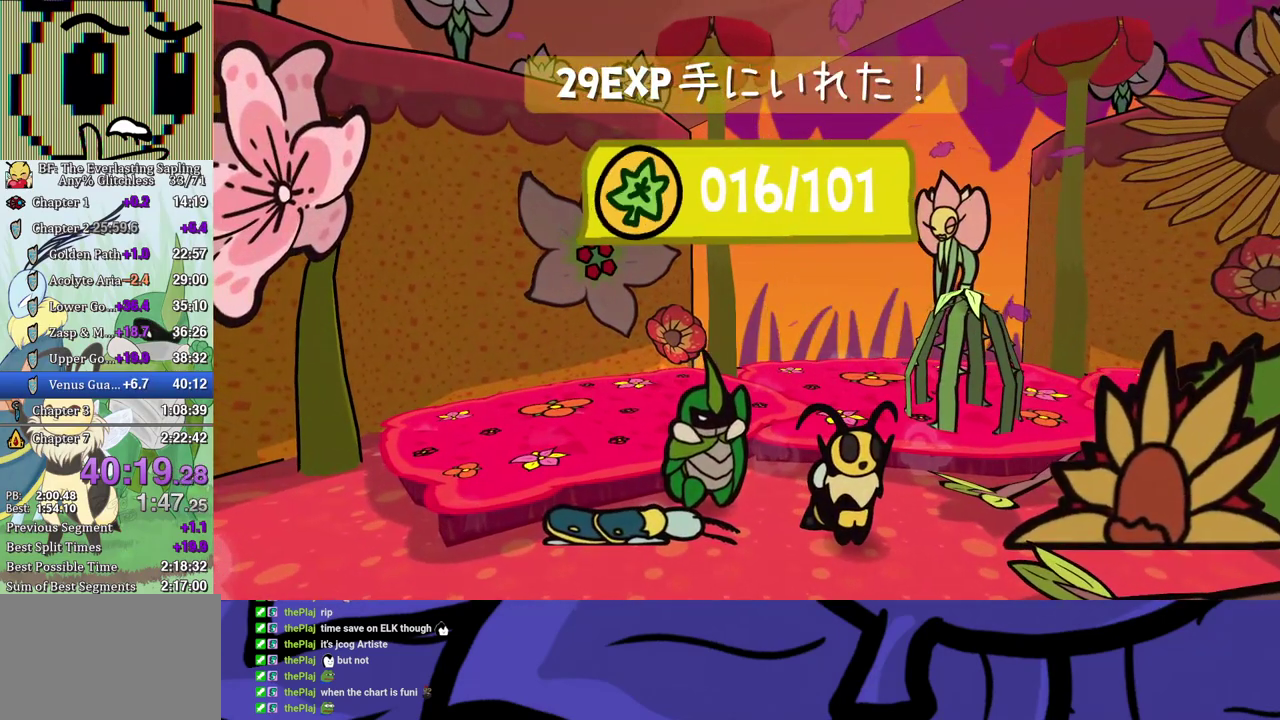
{"buttons": ["A"], "left_stick": "center", "events": [[33, "A", "down"], [100, "A", "up"], [150, "A", "down"], [200, "A", "up"], [250, "A", "down"], [317, "A", "up"], [383, "A", "down"], [433, "A", "up"], [500, "A", "down"]]}
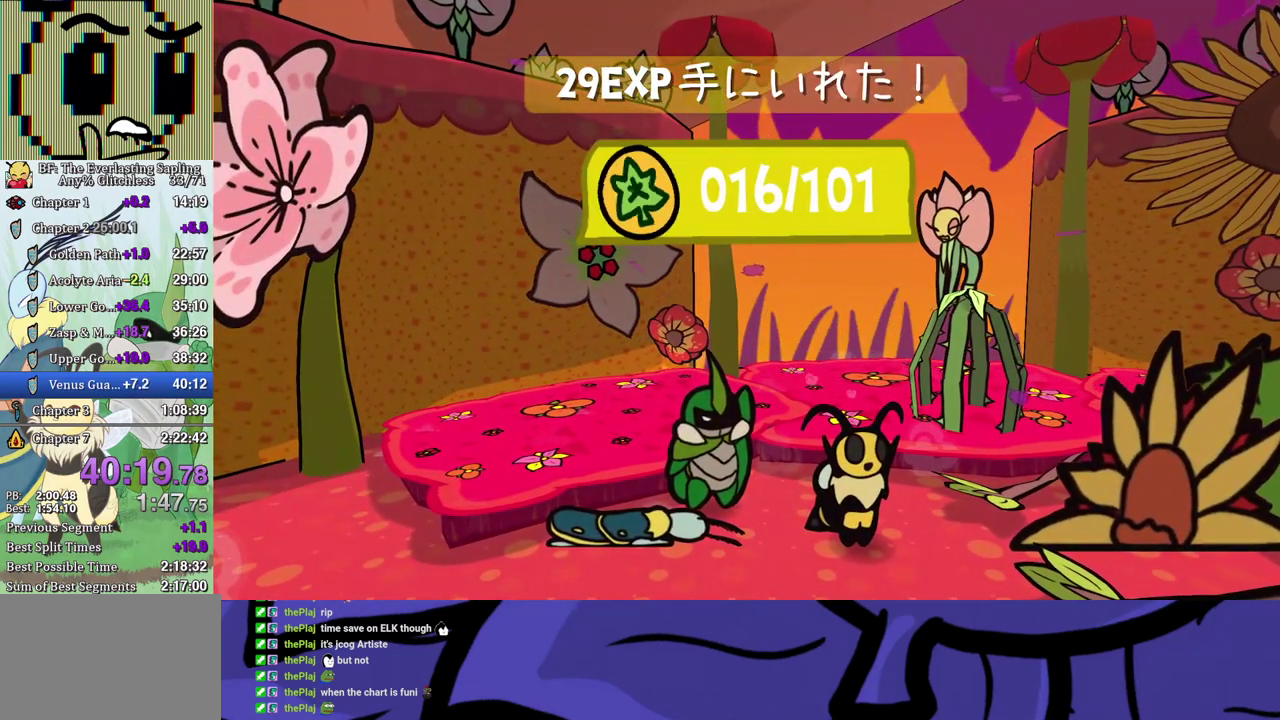
{"buttons": [], "left_stick": "center", "events": [[33, "A", "up"], [83, "A", "down"], [150, "A", "up"]]}